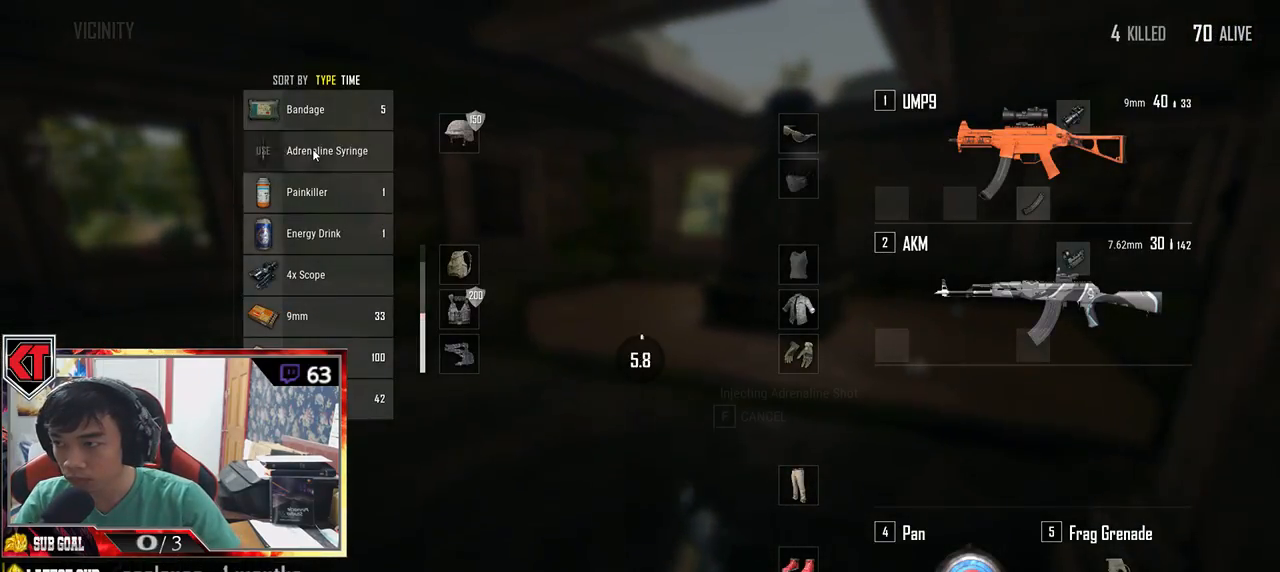
Gameplay with keyboard and mouse; each line is a JSON object with the keys and mouse buttons held at the frame after it. "events" lists presses ("down") and releases ("up") of "a", "c", "ctrl", "d", "e", "f", "q", "r", "s", "shift", "space", "tab", "v", "w", "x", "z", "mouse_left", "mouse_wheel", "mouse_right" and "mouse_mb4" between this image and that frame as [ms after this image, input, new state], when the widget could be followed in between. "mouse_left", "mouse_wheel", "mouse_right", "mouse_mb4" = the "left", "wheel", "right", "mb4" buttons of the "mouse" list. No other keys are recorded. "wheel" means that the mouse wheel is clicked or scrolled. Mouse movement is not recorded. Not read: mouse_mb5.
{"keys": [], "mouse": [], "events": [[166, "tab", "down"], [266, "tab", "up"]]}
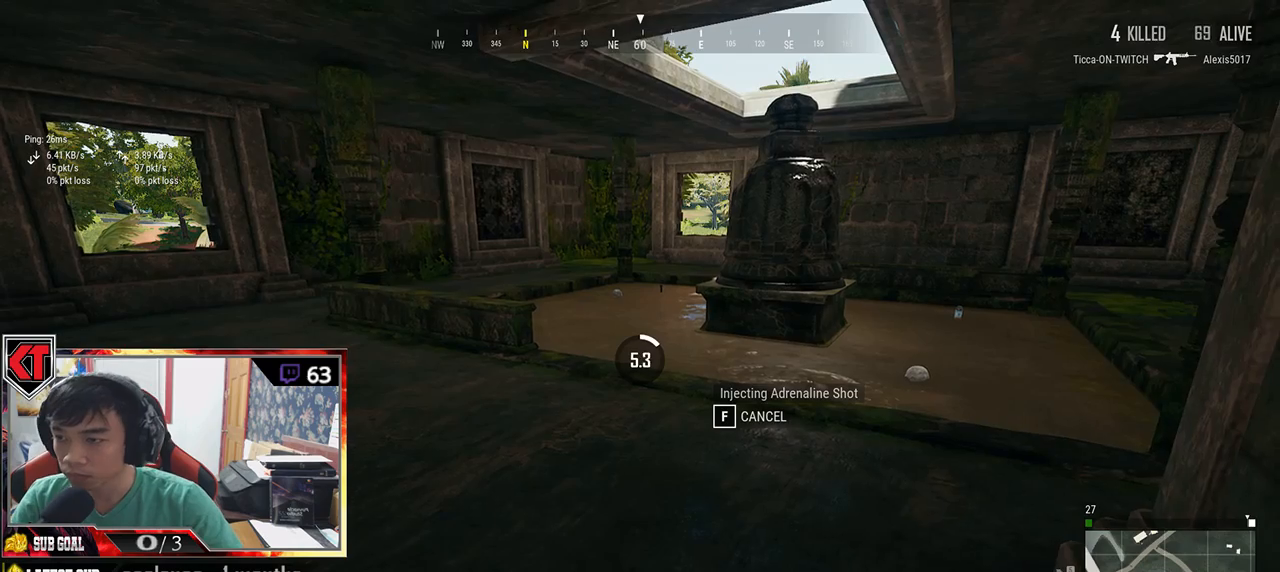
{"keys": [], "mouse": [], "events": []}
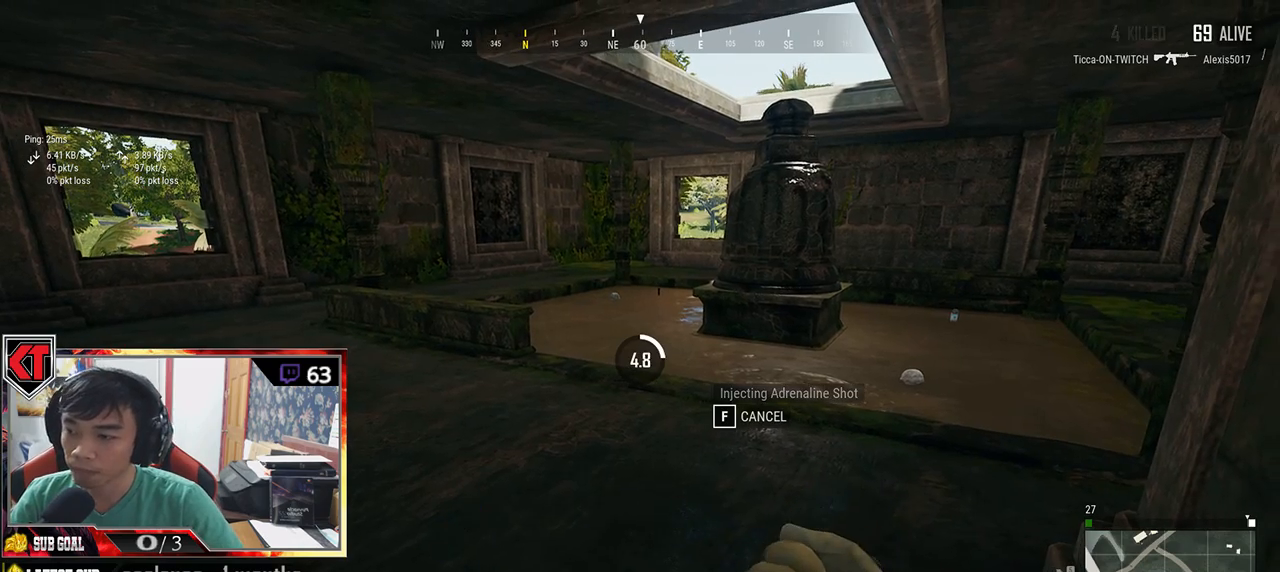
{"keys": [], "mouse": [], "events": []}
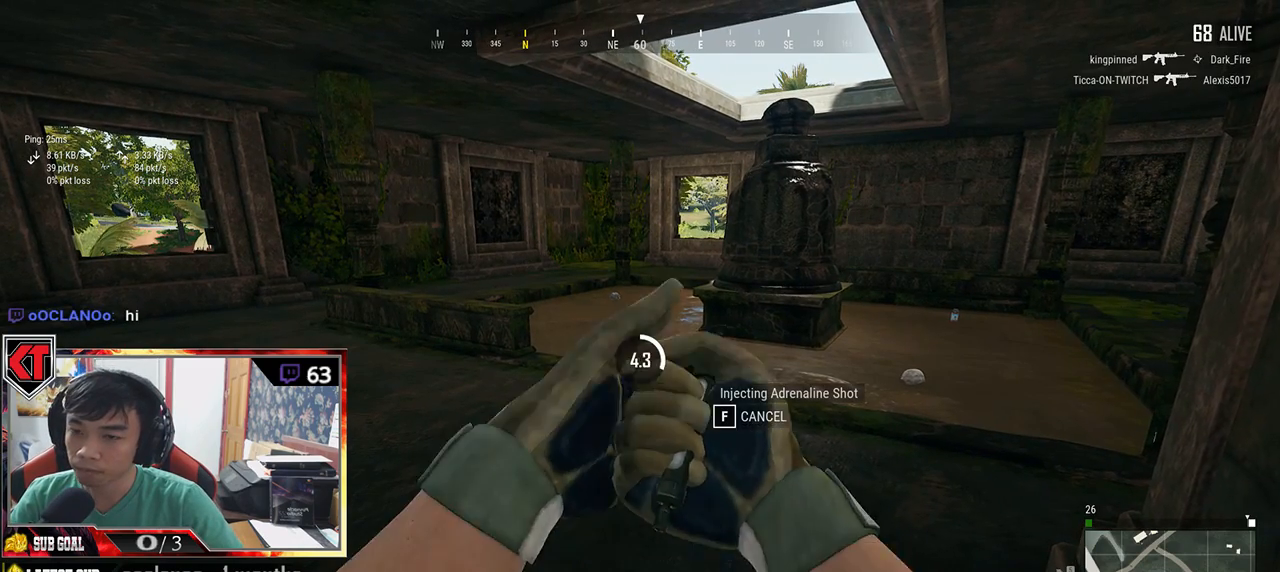
{"keys": [], "mouse": [], "events": []}
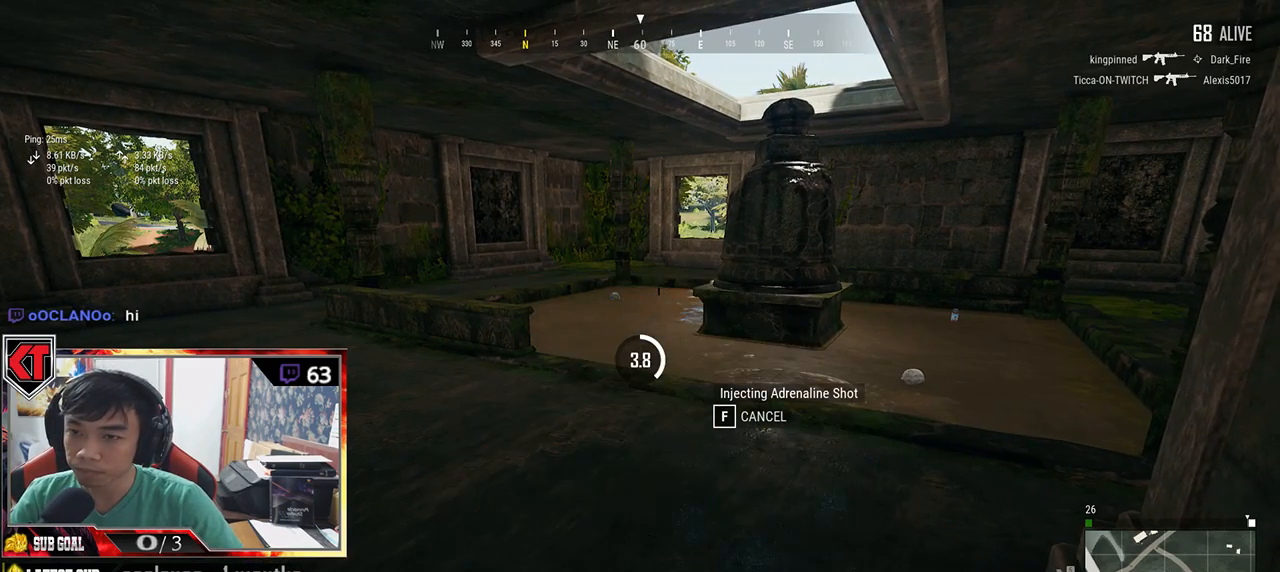
{"keys": [], "mouse": [], "events": [[16, "tab", "down"], [133, "tab", "up"]]}
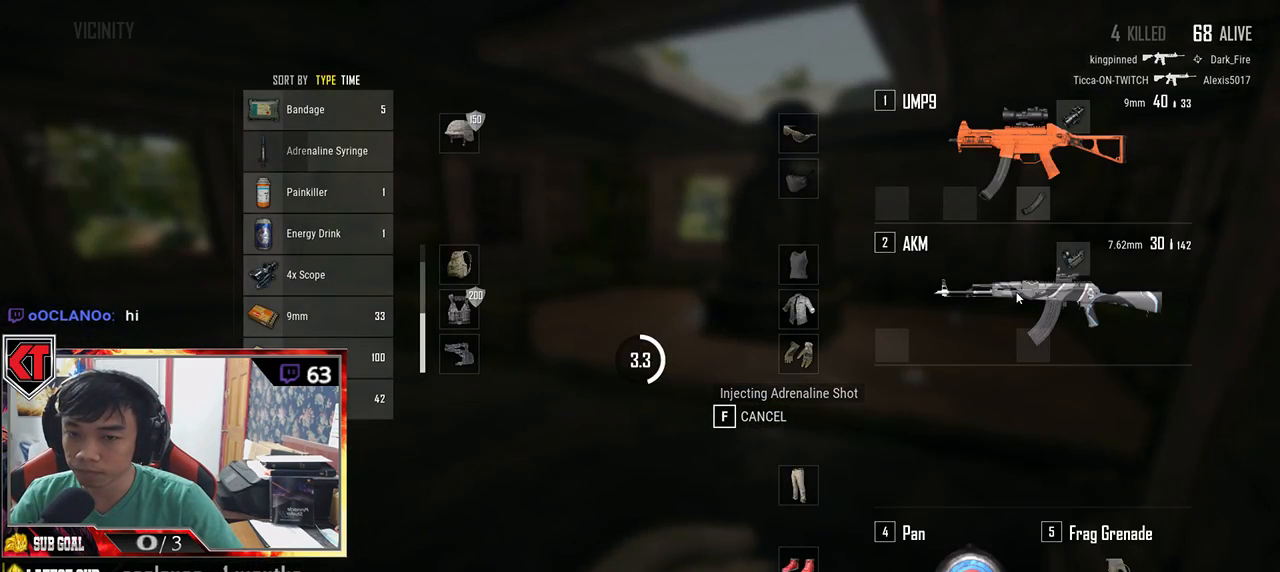
{"keys": [], "mouse": [], "events": [[16, "mouse_left", "down"], [266, "mouse_left", "up"]]}
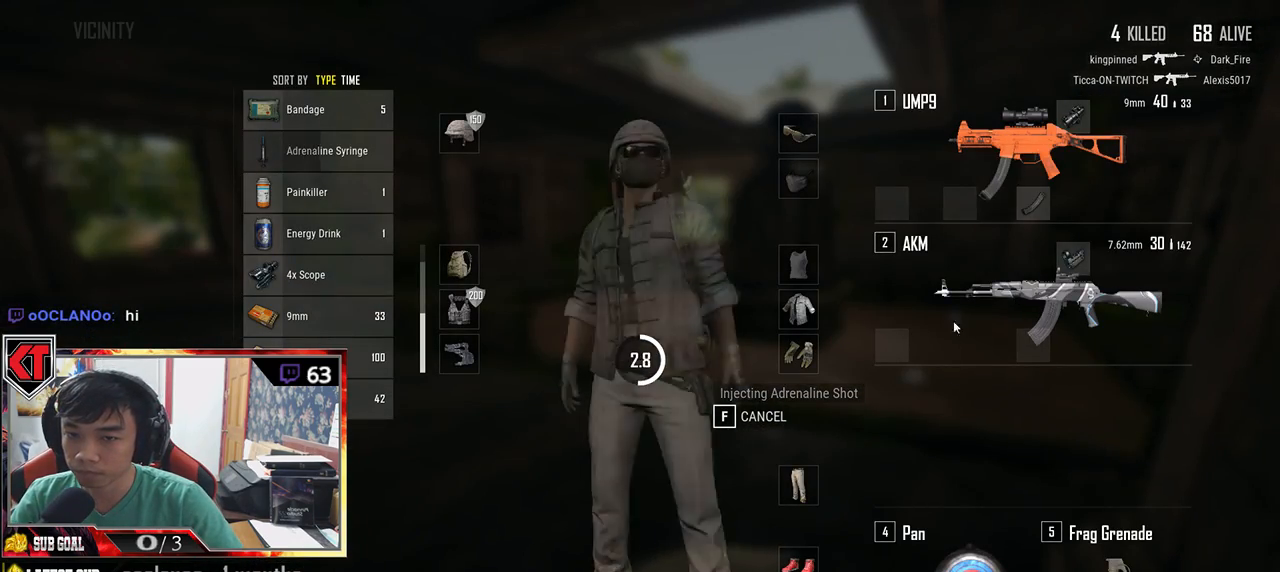
{"keys": [], "mouse": [], "events": [[133, "tab", "down"], [266, "tab", "up"]]}
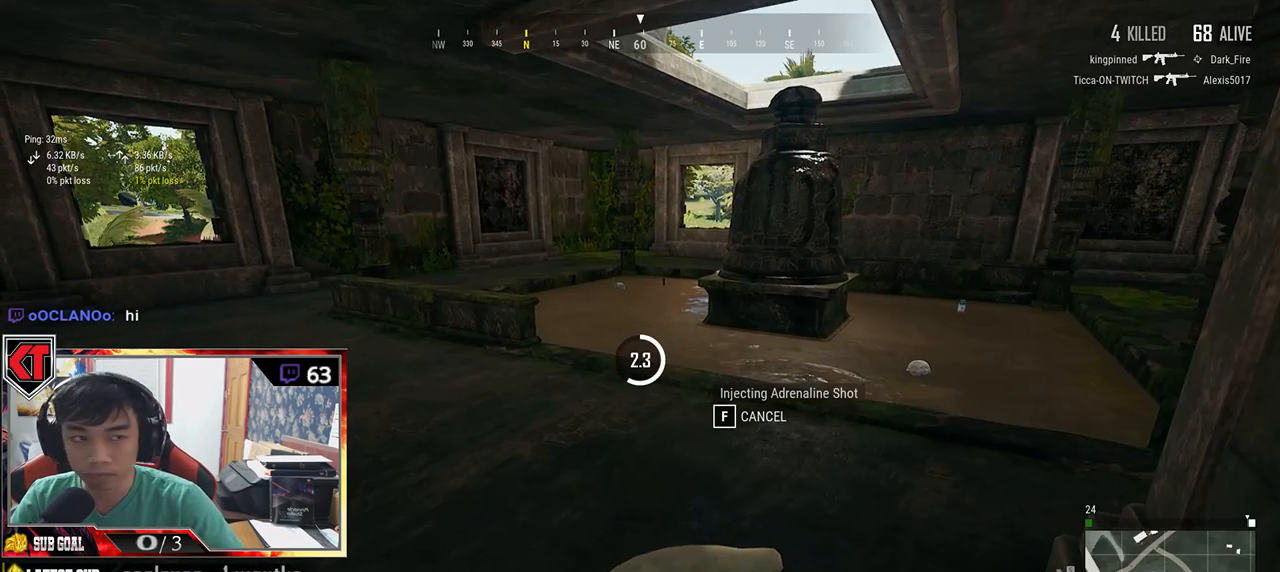
{"keys": [], "mouse": [], "events": []}
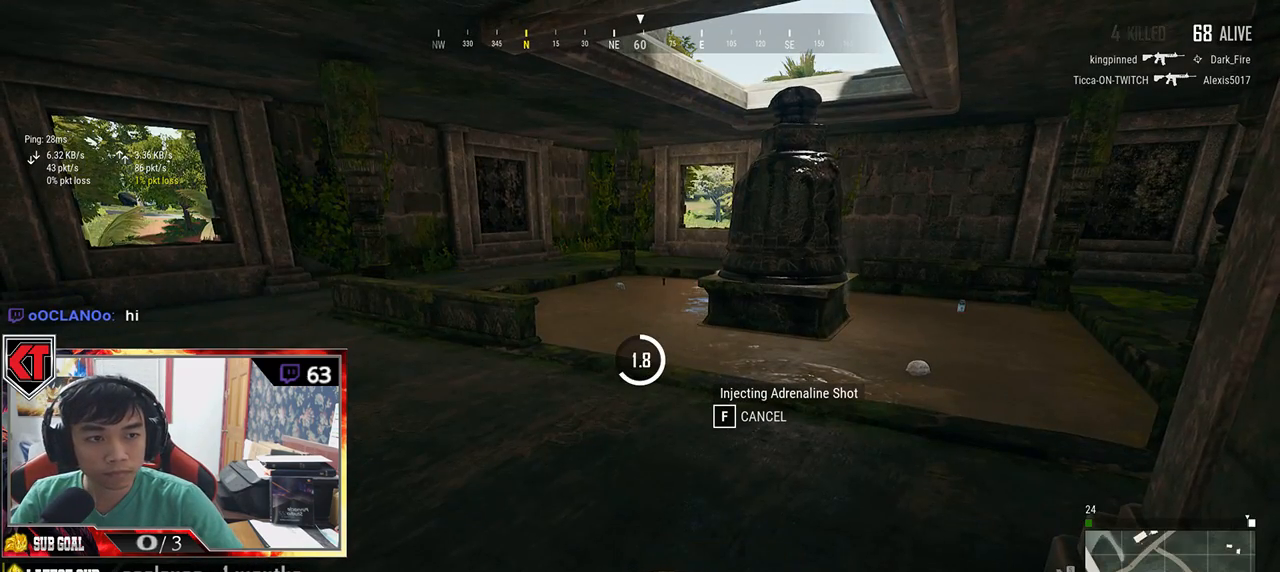
{"keys": [], "mouse": [], "events": []}
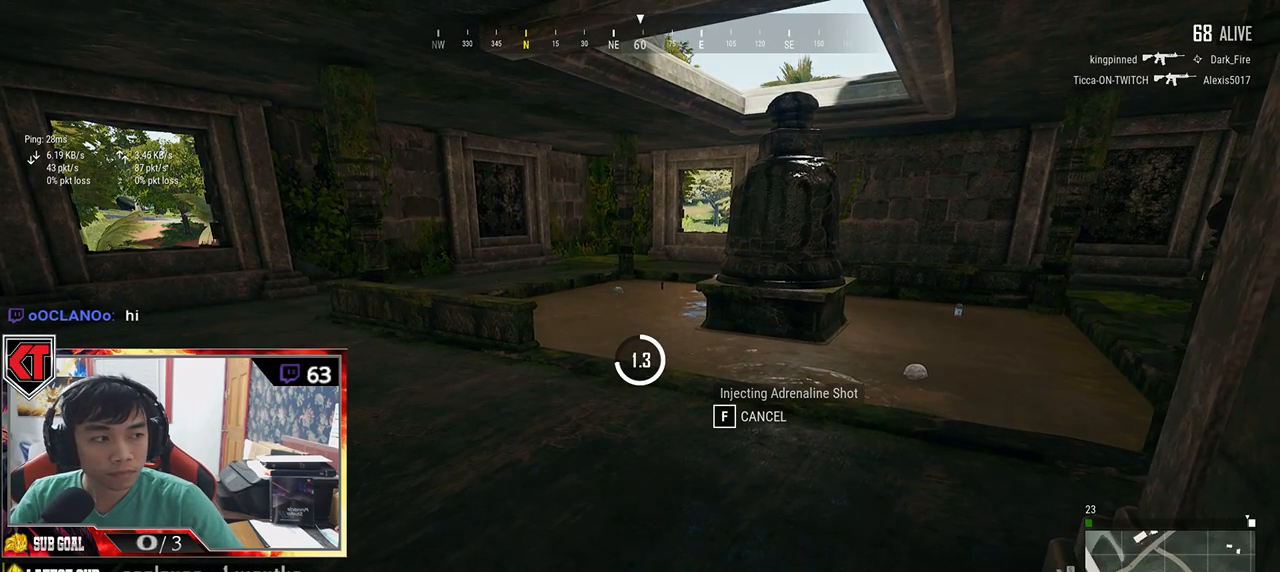
{"keys": [], "mouse": [], "events": []}
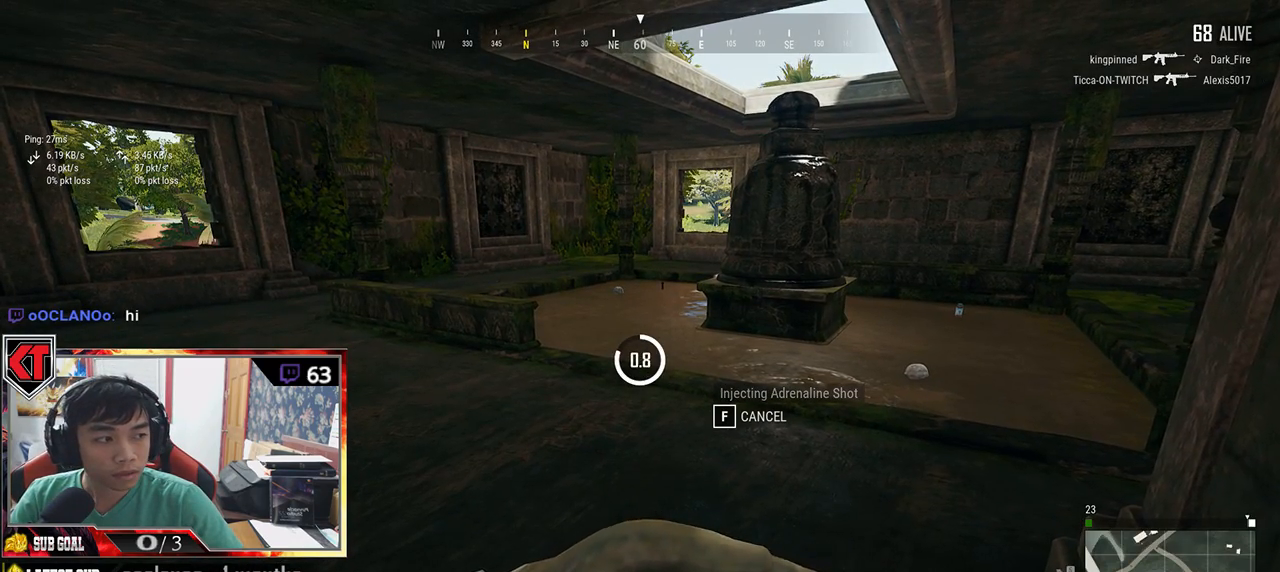
{"keys": [], "mouse": [], "events": []}
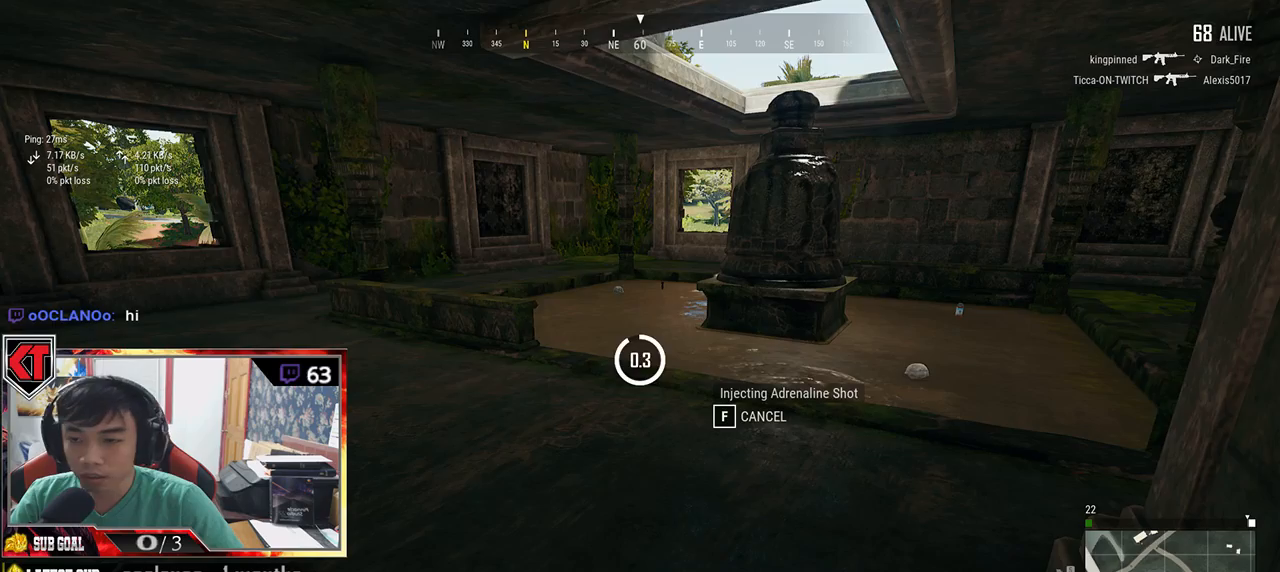
{"keys": [], "mouse": [], "events": []}
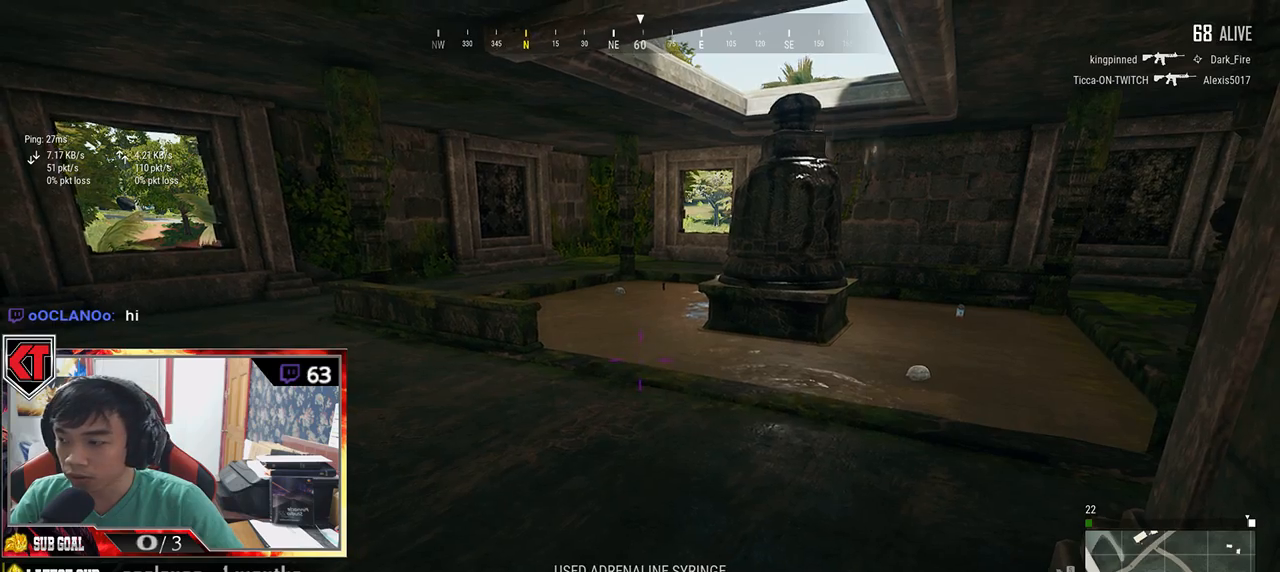
{"keys": [], "mouse": [], "events": []}
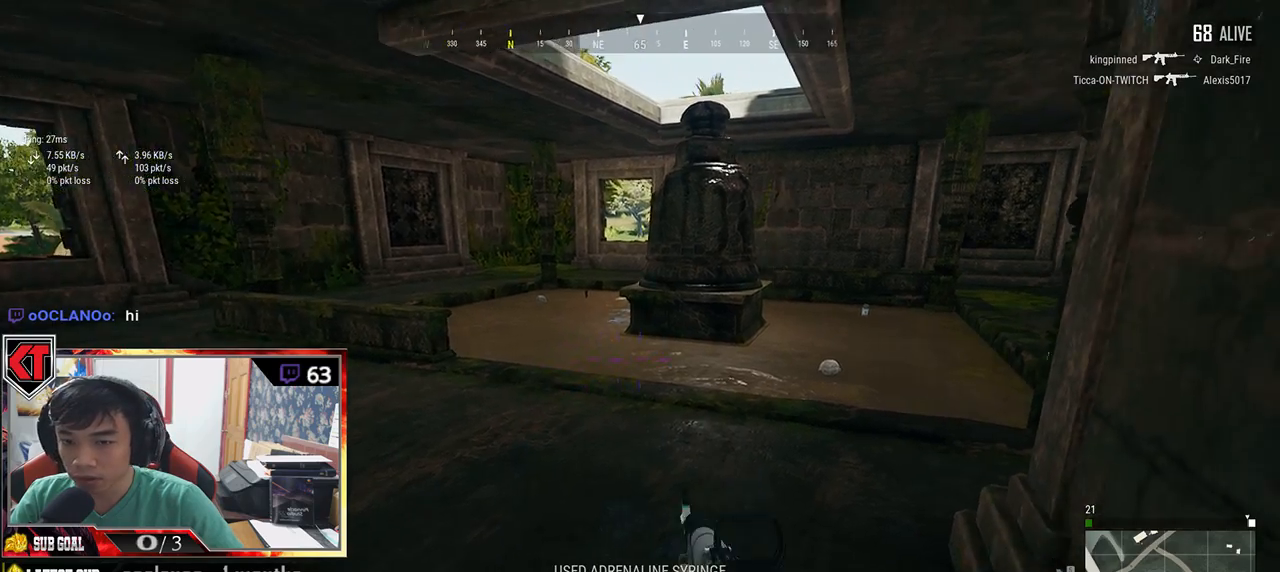
{"keys": [], "mouse": [], "events": [[133, "tab", "down"], [250, "tab", "up"]]}
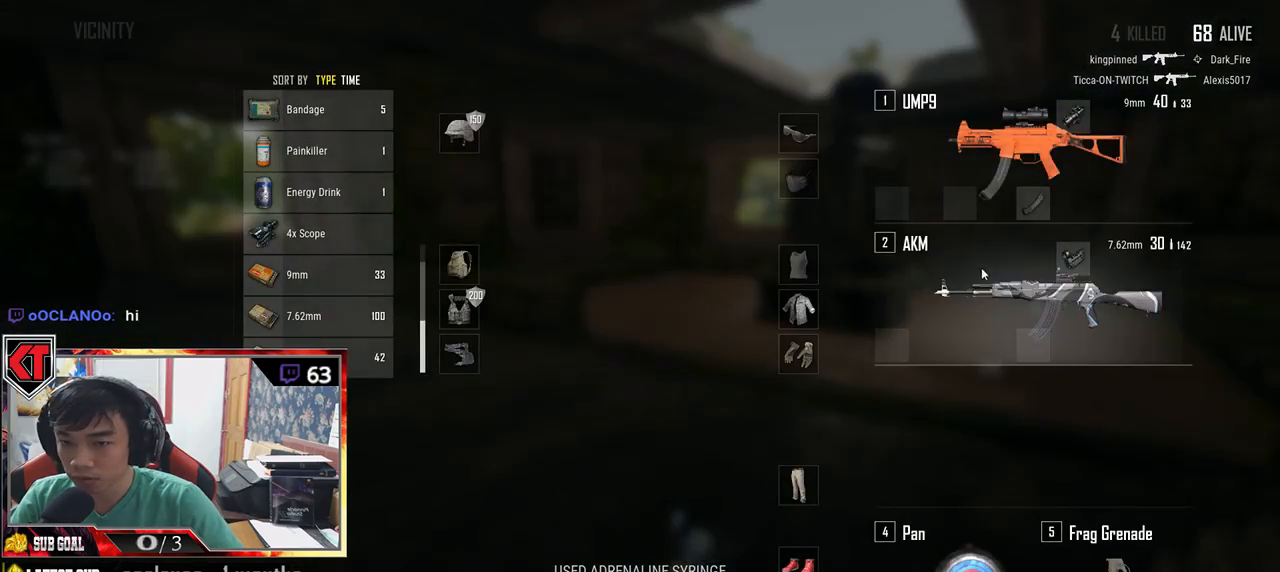
{"keys": [], "mouse": [], "events": [[133, "mouse_left", "down"], [316, "mouse_left", "up"], [400, "tab", "down"], [500, "tab", "up"]]}
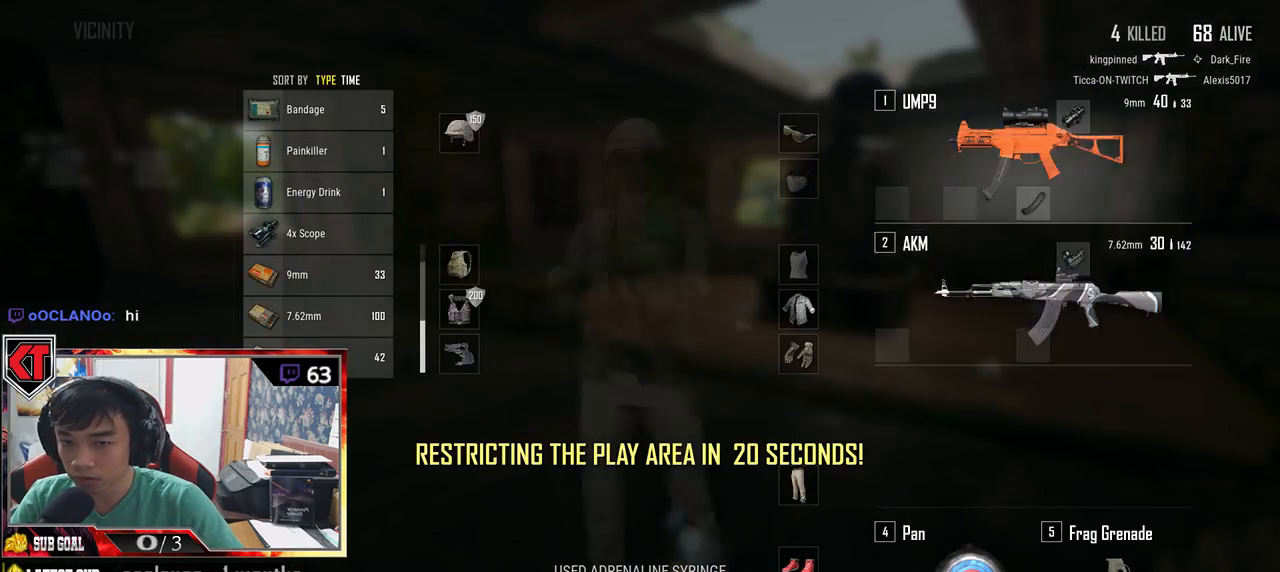
{"keys": ["a"], "mouse": [], "events": [[83, "w", "down"], [400, "a", "down"], [500, "w", "up"]]}
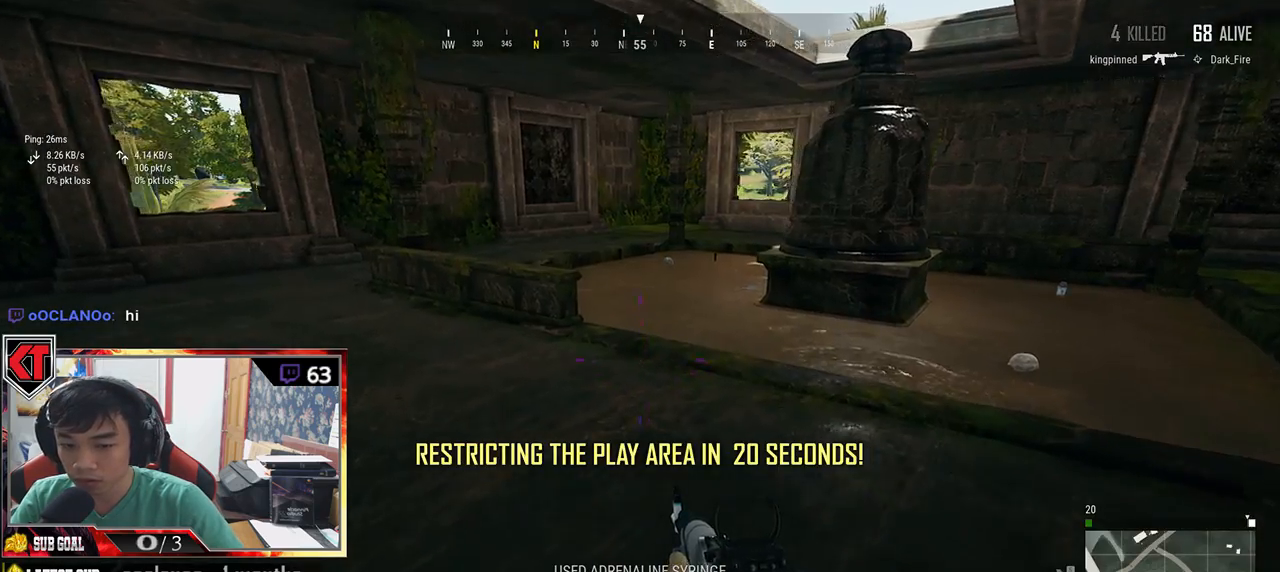
{"keys": ["a", "s"], "mouse": [], "events": [[216, "s", "down"]]}
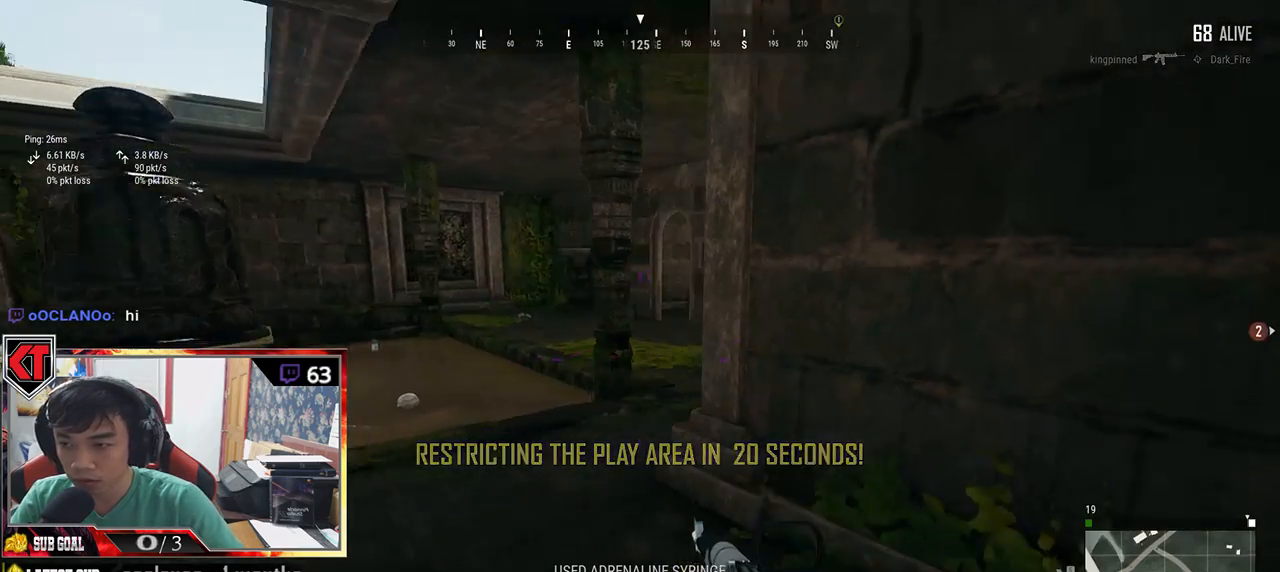
{"keys": ["shift", "w"], "mouse": [], "events": [[16, "s", "up"], [250, "w", "down"], [316, "a", "up"], [483, "shift", "down"]]}
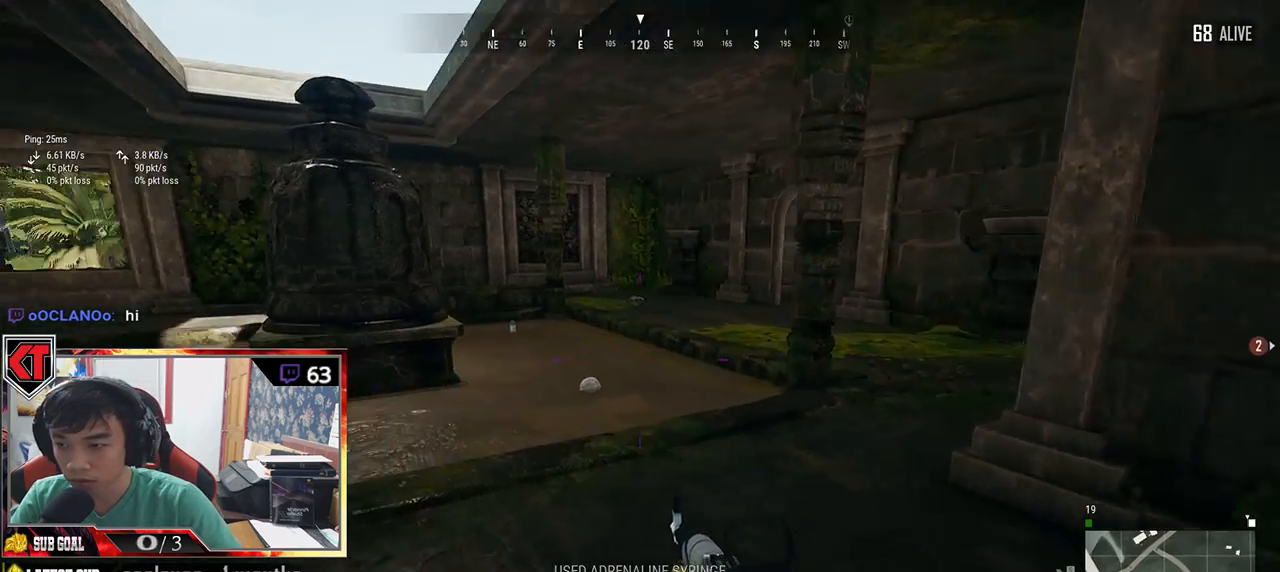
{"keys": ["shift", "w"], "mouse": [], "events": []}
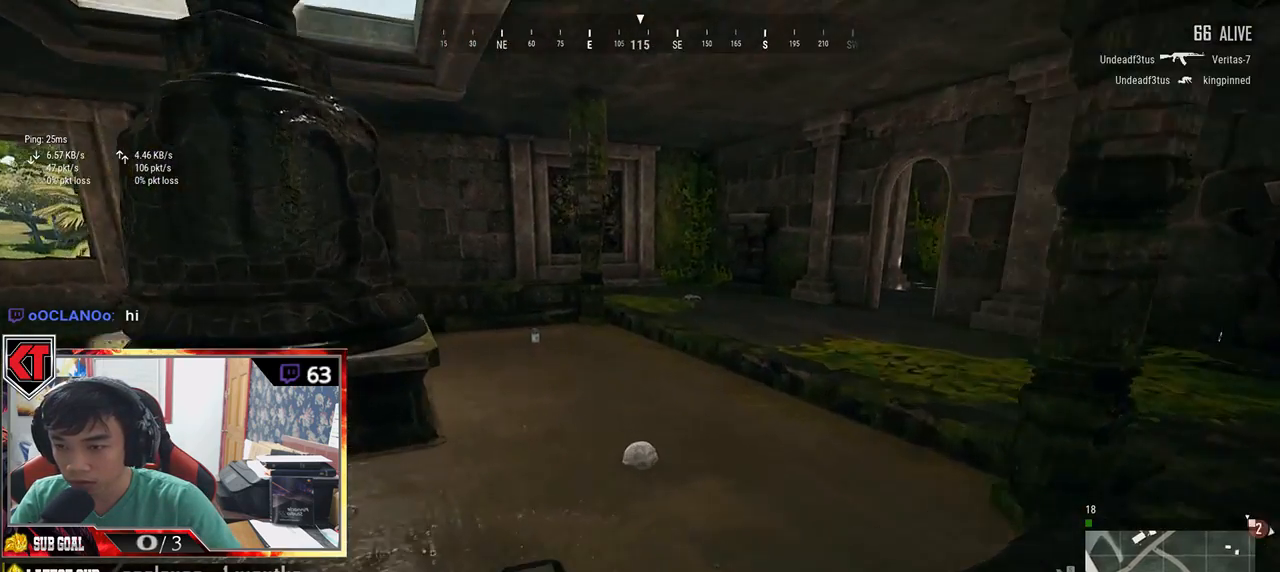
{"keys": ["shift", "w"], "mouse": [], "events": []}
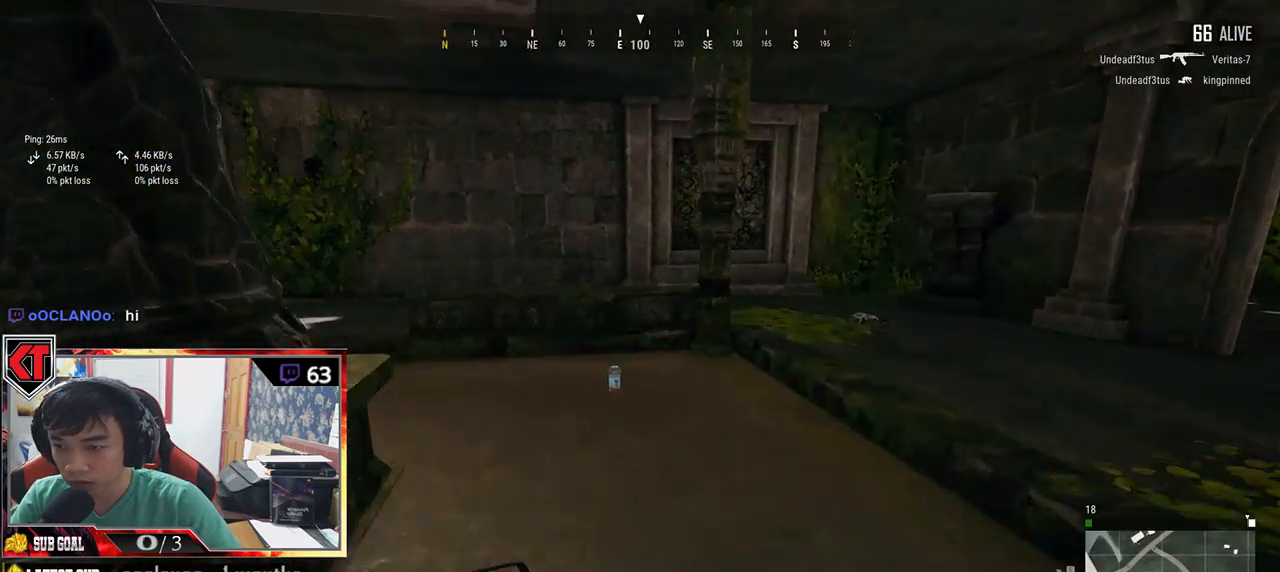
{"keys": ["w"], "mouse": [], "events": [[383, "shift", "up"]]}
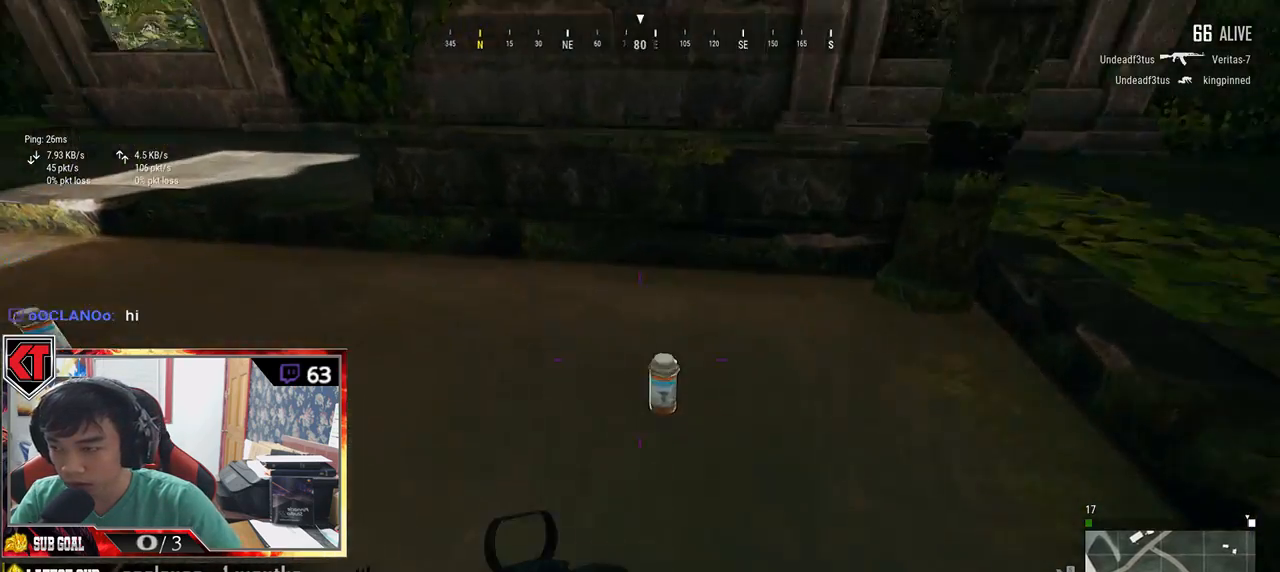
{"keys": ["w"], "mouse": [], "events": [[16, "f", "down"], [83, "f", "up"], [166, "f", "down"], [250, "f", "up"]]}
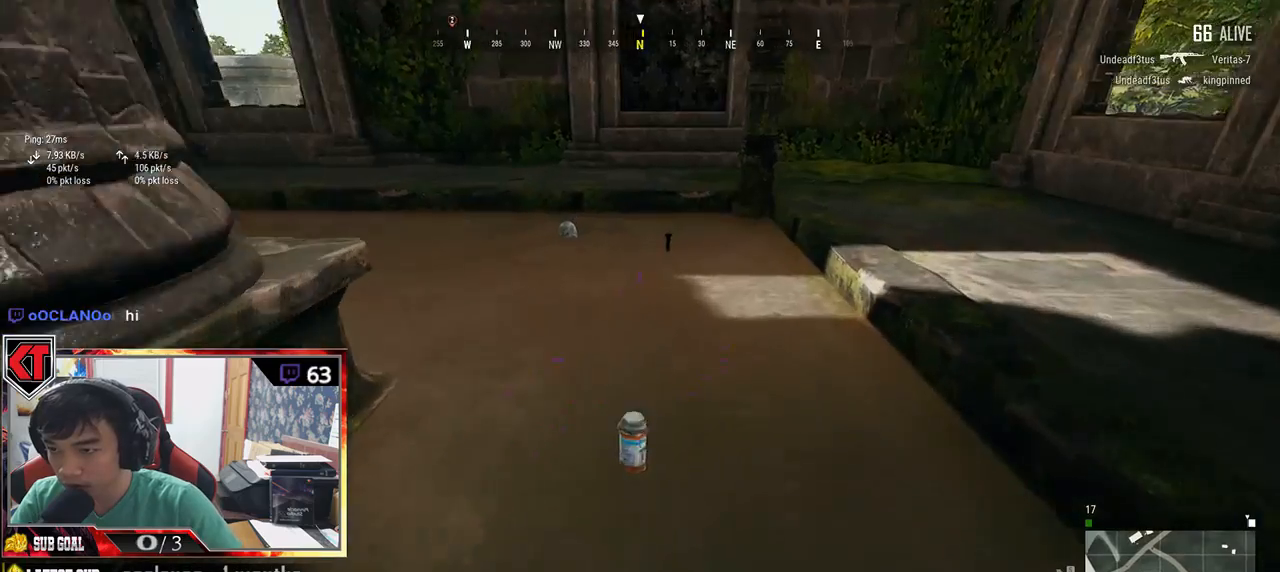
{"keys": ["w"], "mouse": [], "events": [[116, "f", "down"], [200, "f", "up"], [250, "f", "down"], [333, "f", "up"], [400, "f", "down"], [466, "f", "up"]]}
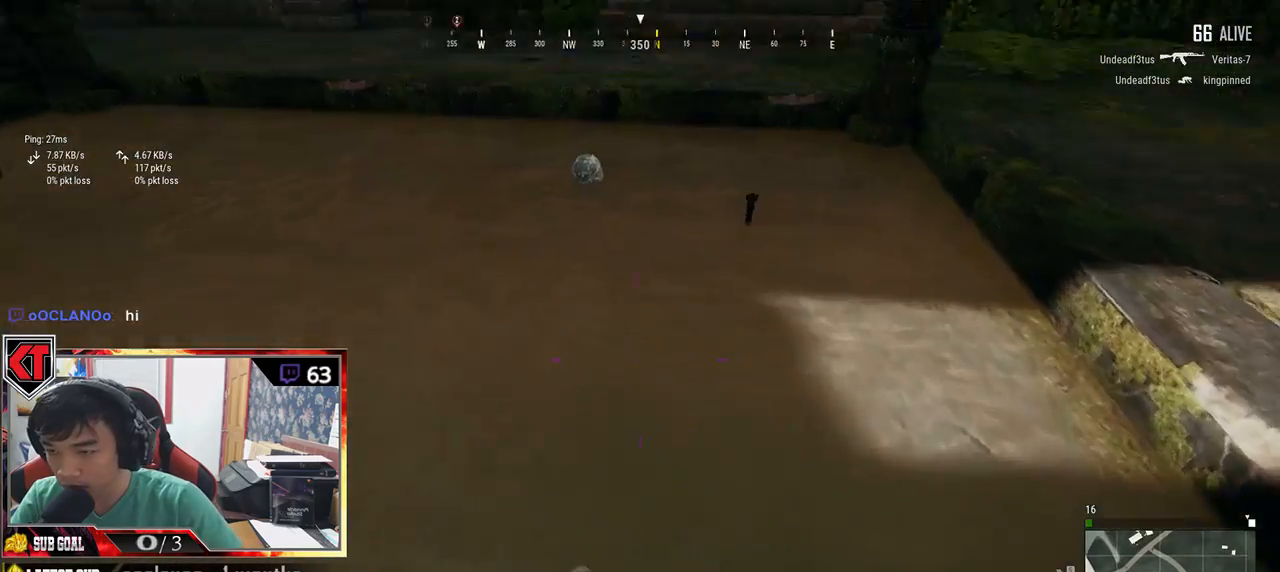
{"keys": ["f", "w"], "mouse": [], "events": [[83, "d", "down"], [383, "d", "up"], [433, "f", "down"]]}
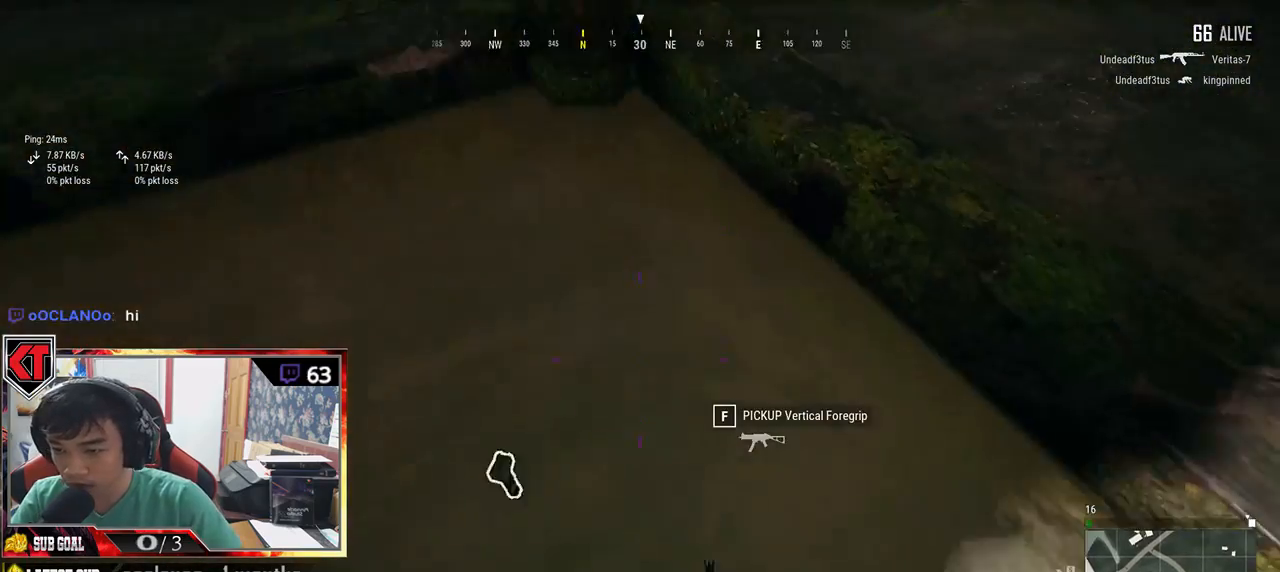
{"keys": ["d"], "mouse": [], "events": [[33, "f", "up"], [83, "f", "down"], [83, "w", "up"], [183, "s", "down"], [216, "f", "up"], [366, "d", "down"], [416, "s", "up"]]}
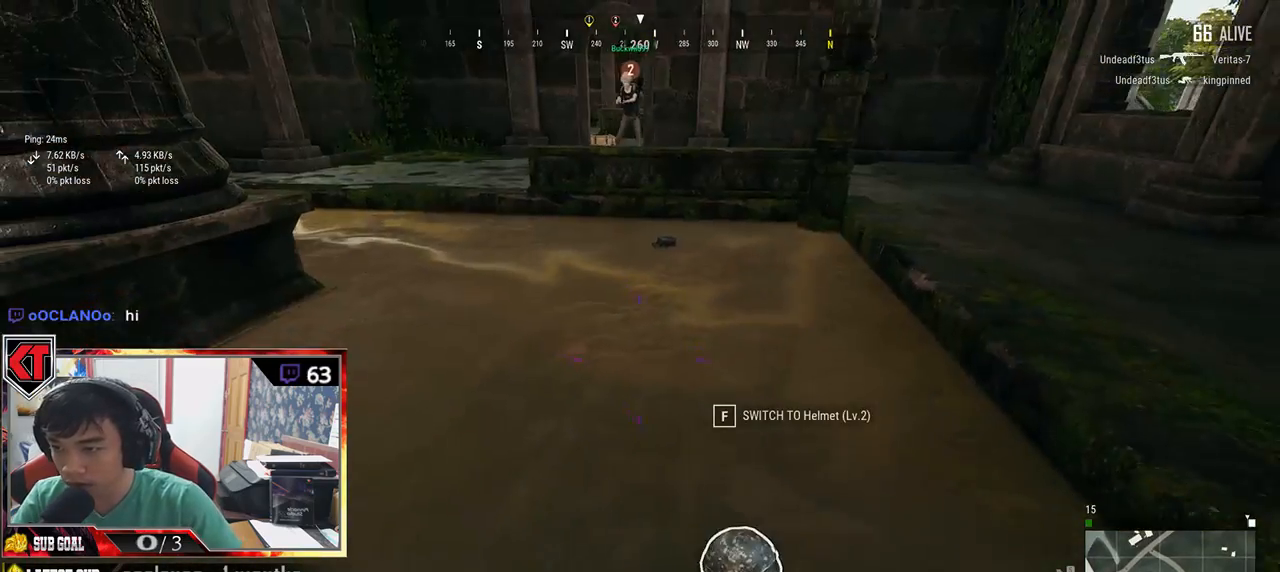
{"keys": ["a"], "mouse": [], "events": [[16, "w", "down"], [66, "d", "up"], [216, "f", "down"], [283, "f", "up"], [350, "f", "down"], [433, "a", "down"], [433, "f", "up"], [433, "w", "up"]]}
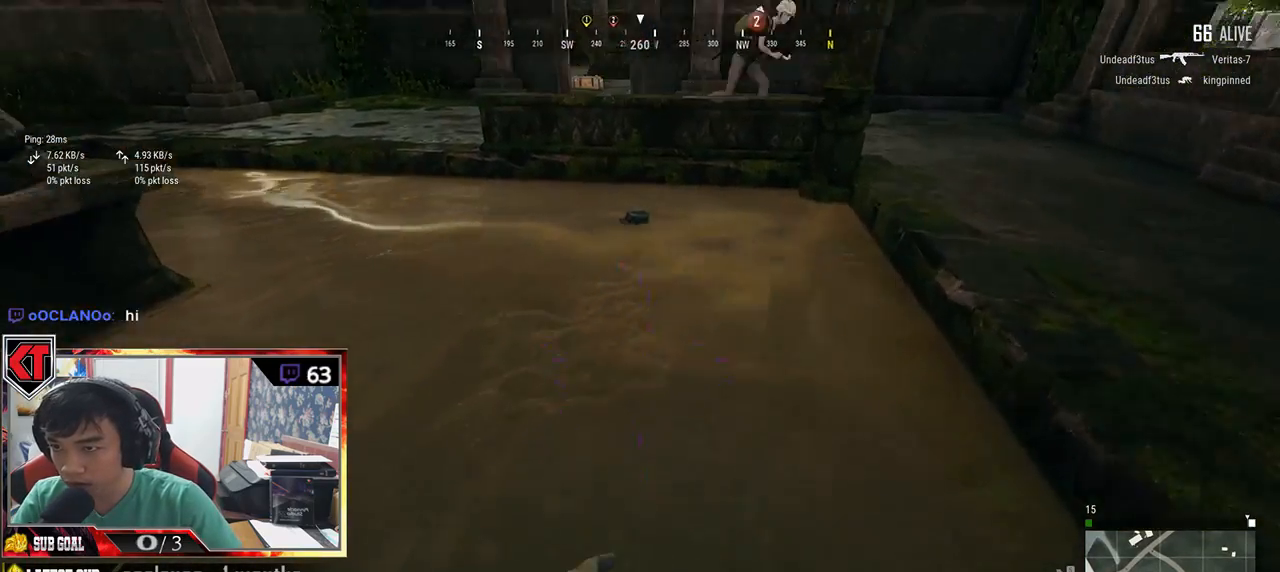
{"keys": ["w"], "mouse": [], "events": [[350, "w", "down"], [383, "a", "up"]]}
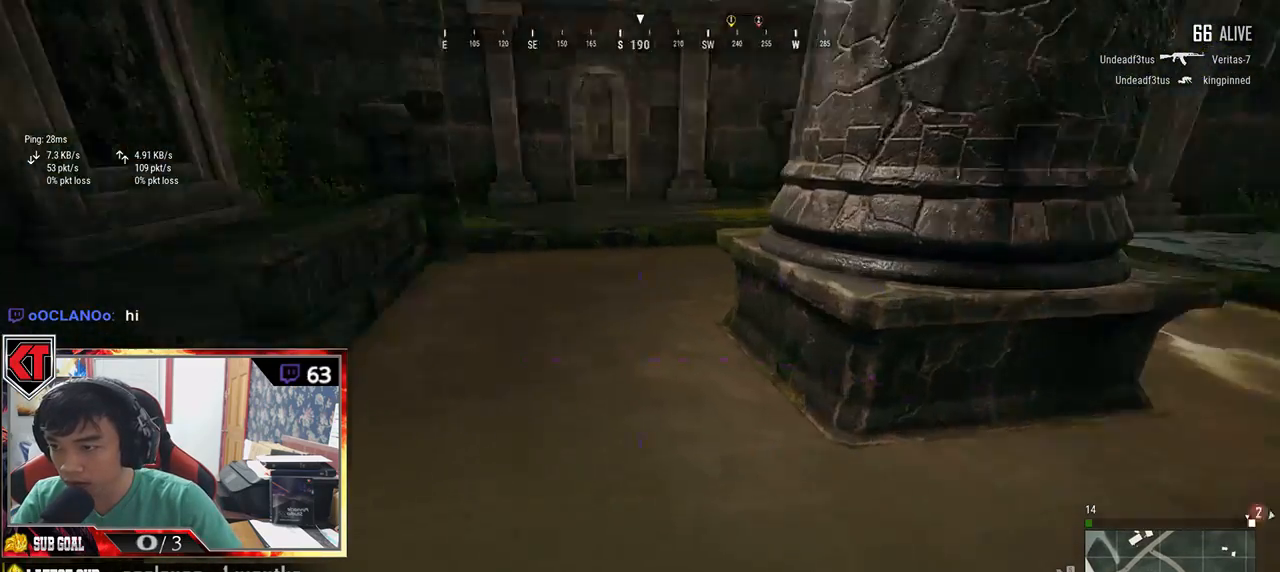
{"keys": ["d", "shift", "w"], "mouse": [], "events": [[33, "shift", "down"], [416, "d", "down"]]}
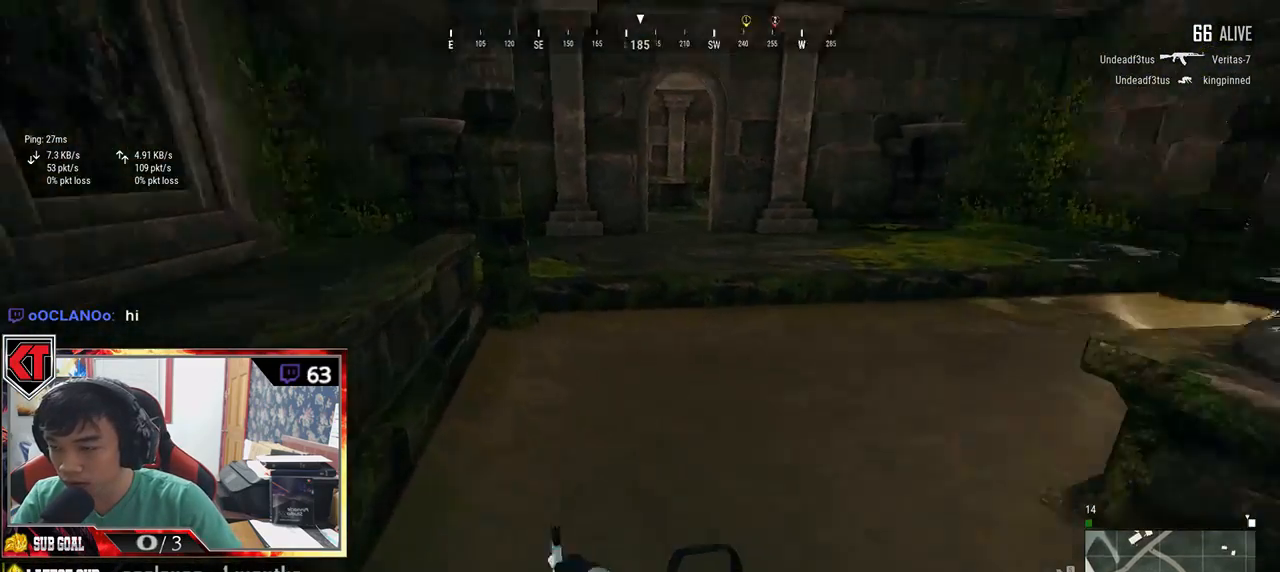
{"keys": ["tab", "w"], "mouse": [], "events": [[116, "d", "up"], [183, "shift", "up"], [400, "tab", "down"]]}